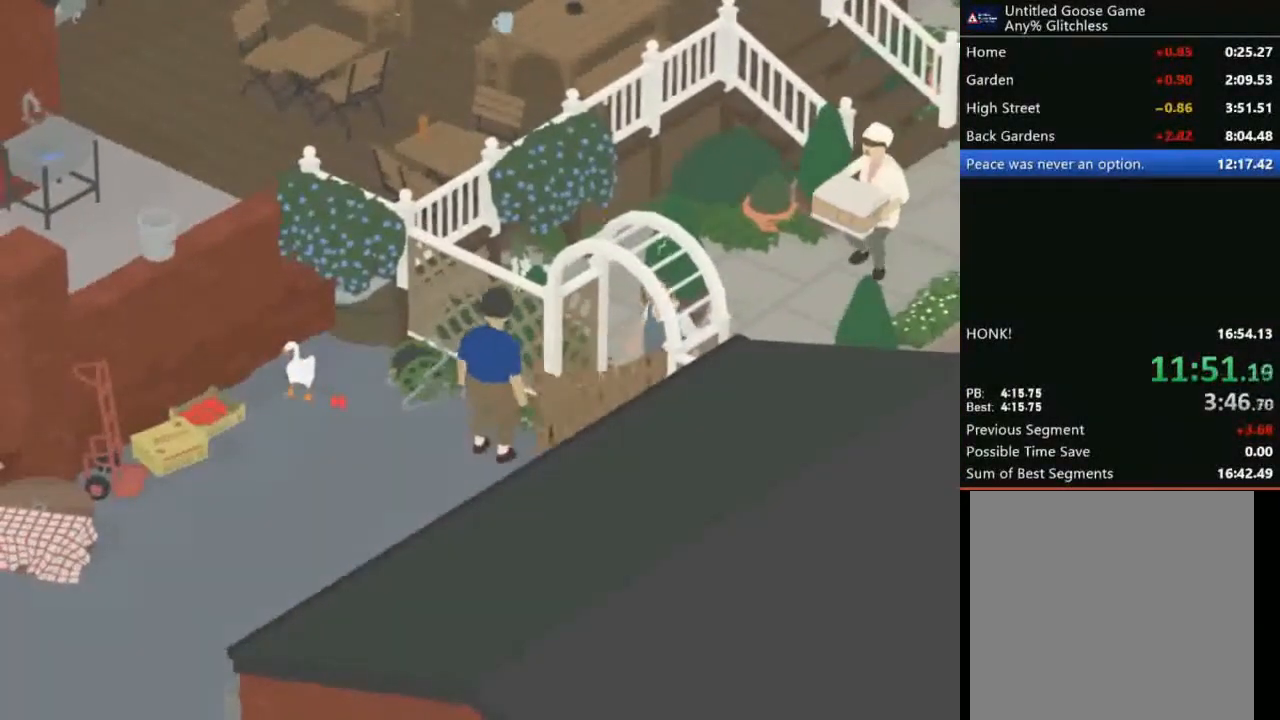
Gameplay with a controller (Xbox layout); each line is a JSON object with the inputs held at the frame after it. "events" lists button and stick changes between this image and that frame as [ms after this image, input, new state], when the widget could be followed in between. Not read: right_stick.
{"buttons": [], "left_stick": "center", "events": []}
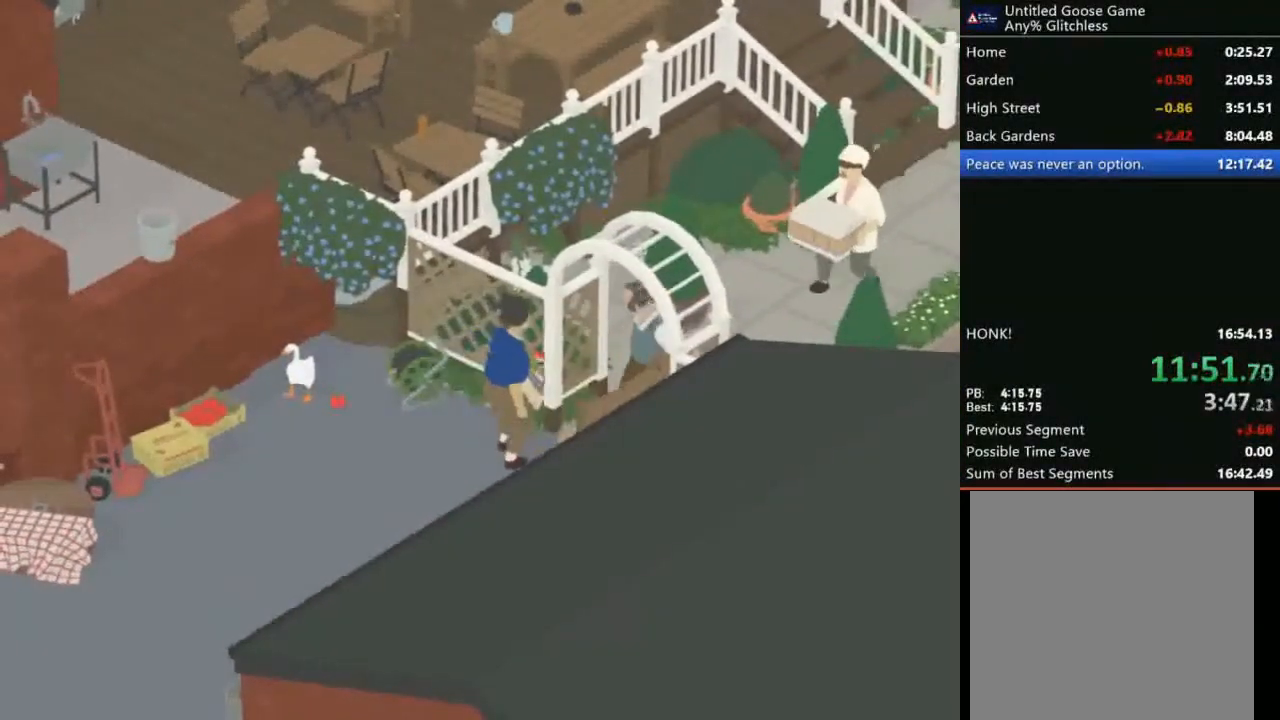
{"buttons": [], "left_stick": "center", "events": []}
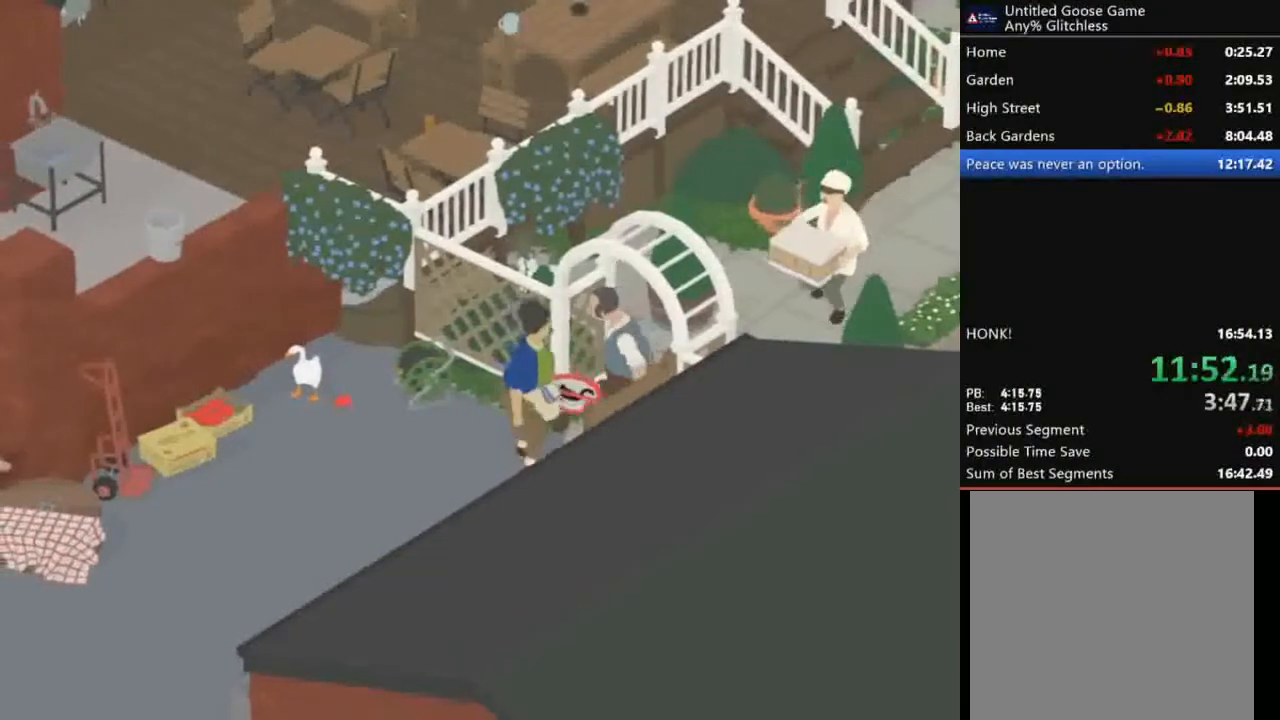
{"buttons": [], "left_stick": "center", "events": []}
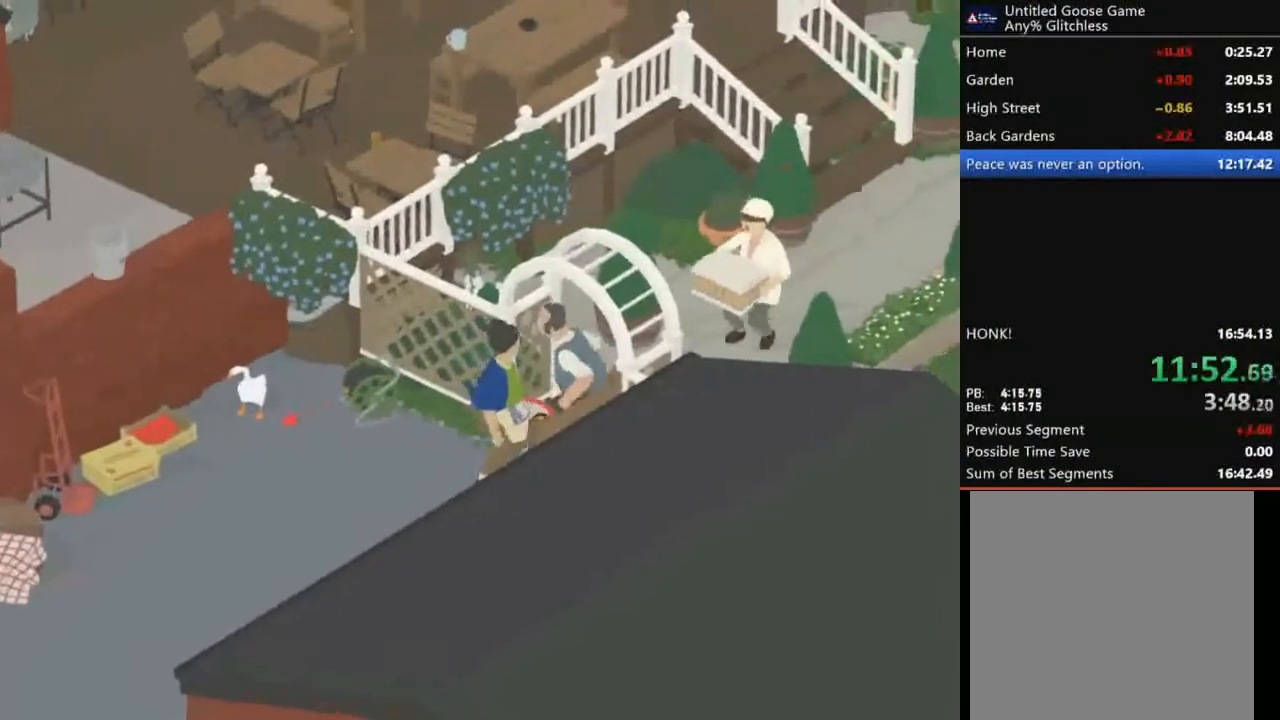
{"buttons": [], "left_stick": "up-right", "events": [[200, "left_stick", "up-right"]]}
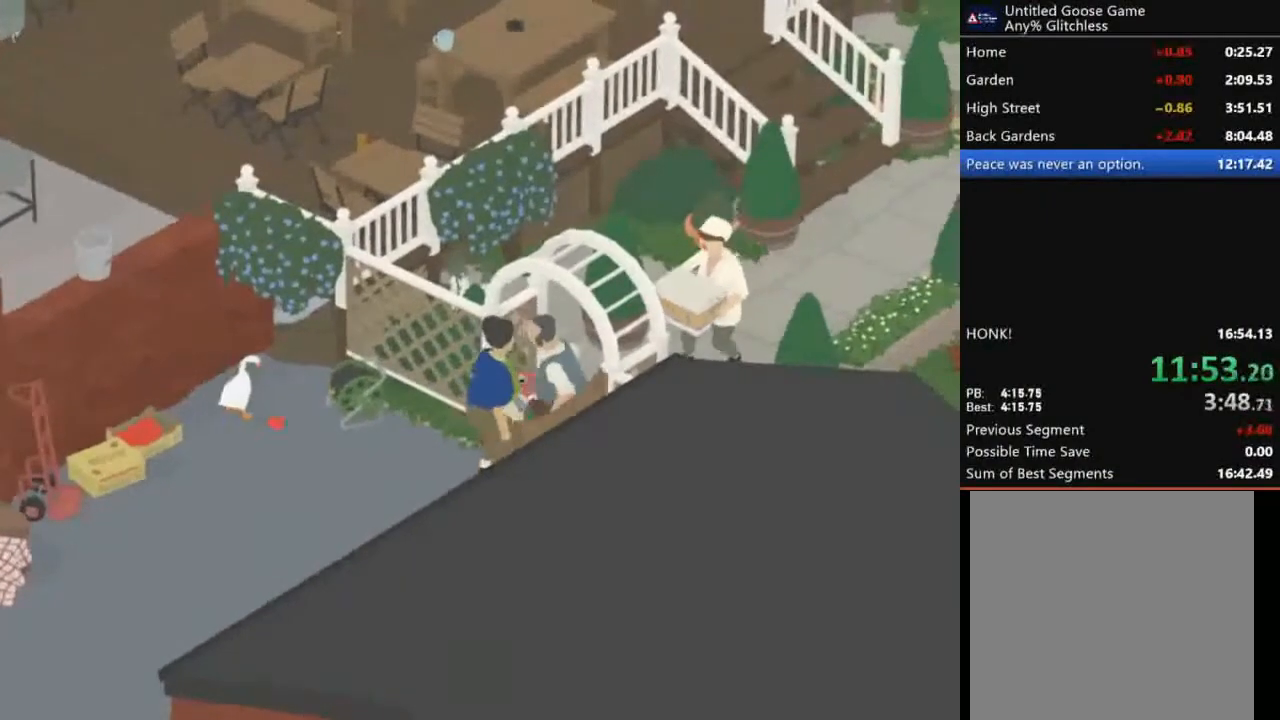
{"buttons": ["A"], "left_stick": "up-right", "events": [[67, "A", "down"]]}
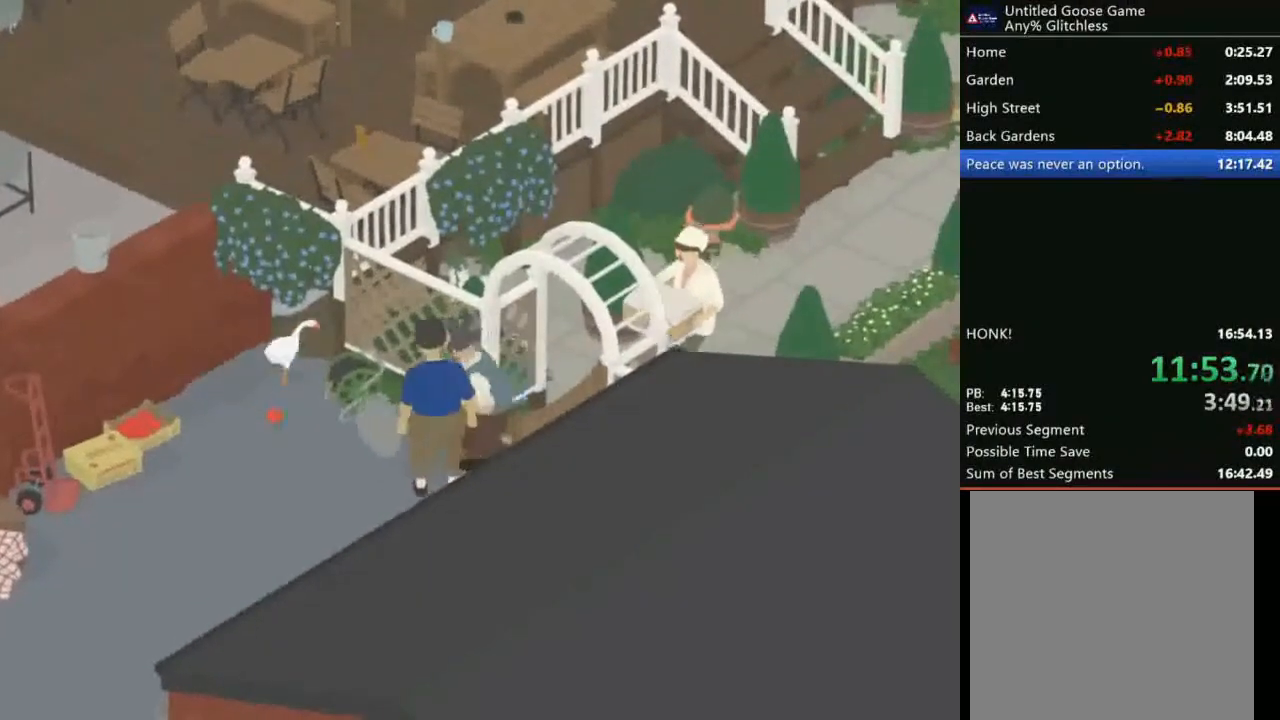
{"buttons": ["A"], "left_stick": "up-right", "events": []}
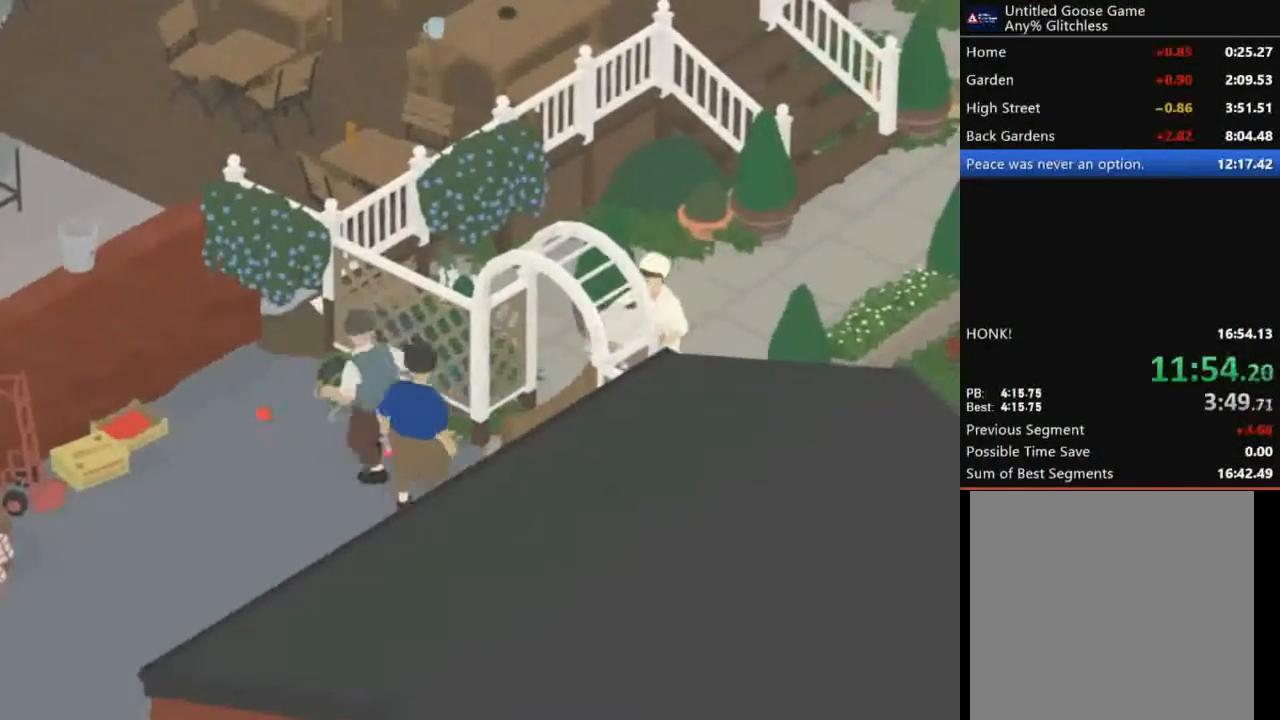
{"buttons": [], "left_stick": "down-right", "events": [[100, "left_stick", "right"], [334, "A", "up"], [401, "left_stick", "down-right"]]}
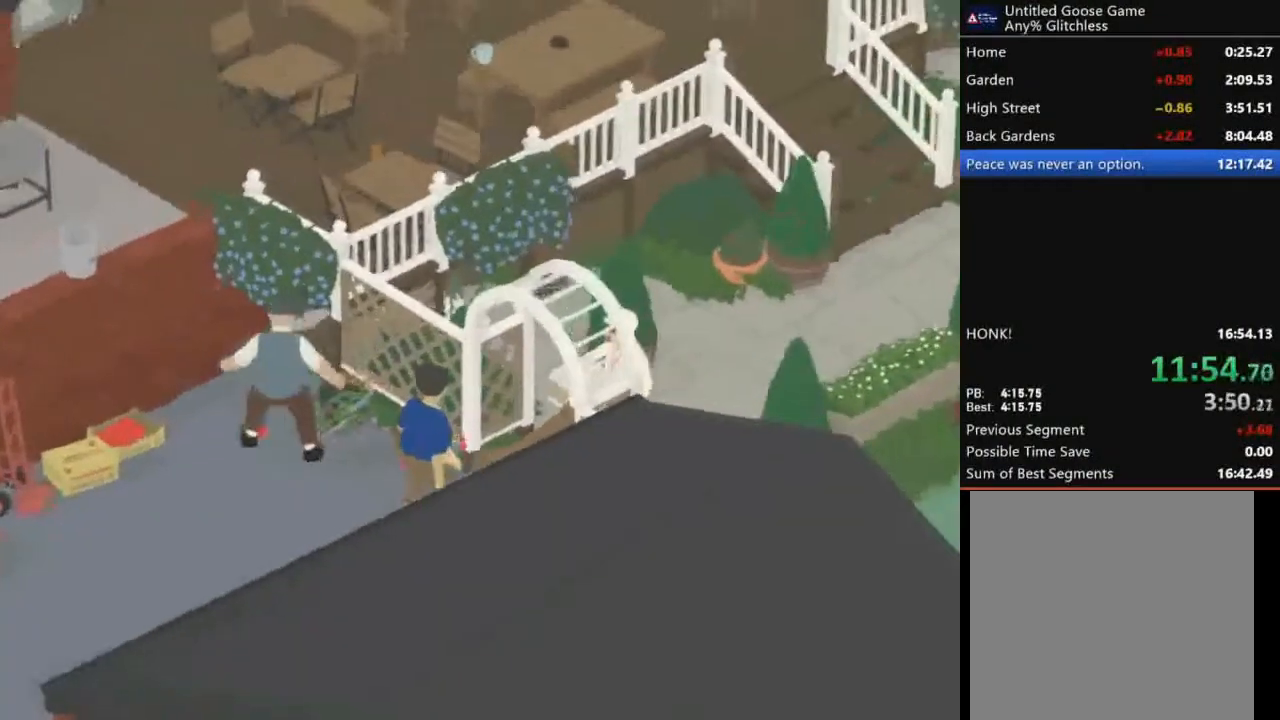
{"buttons": [], "left_stick": "down-right", "events": [[33, "A", "down"], [367, "A", "up"]]}
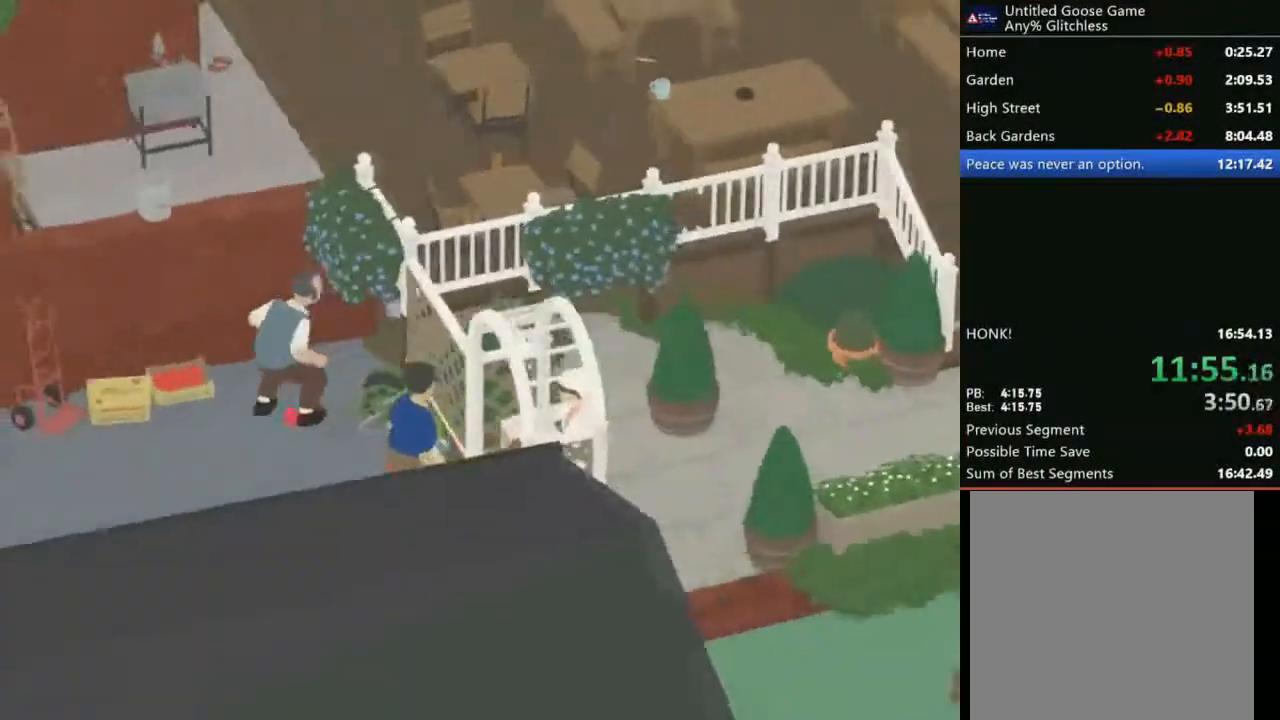
{"buttons": [], "left_stick": "down-right", "events": [[34, "left_stick", "right"], [267, "A", "down"], [334, "left_stick", "down-right"], [434, "A", "up"]]}
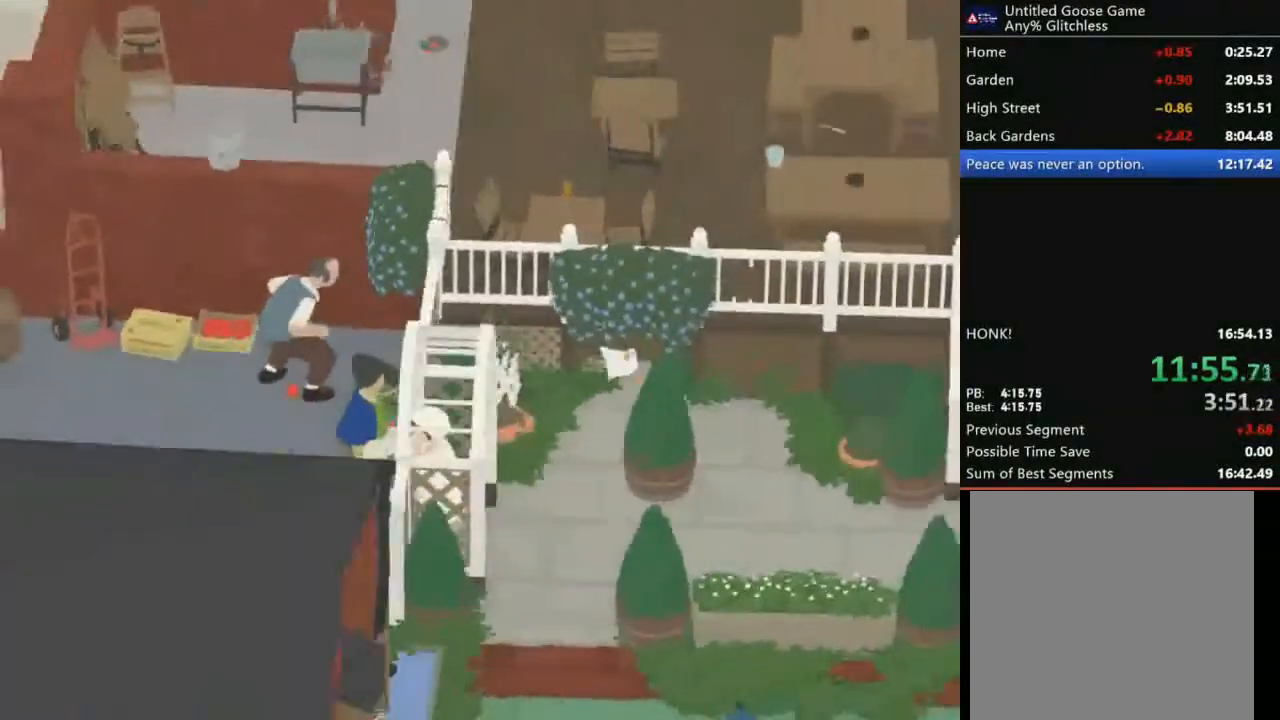
{"buttons": ["A"], "left_stick": "down-right", "events": [[167, "A", "down"]]}
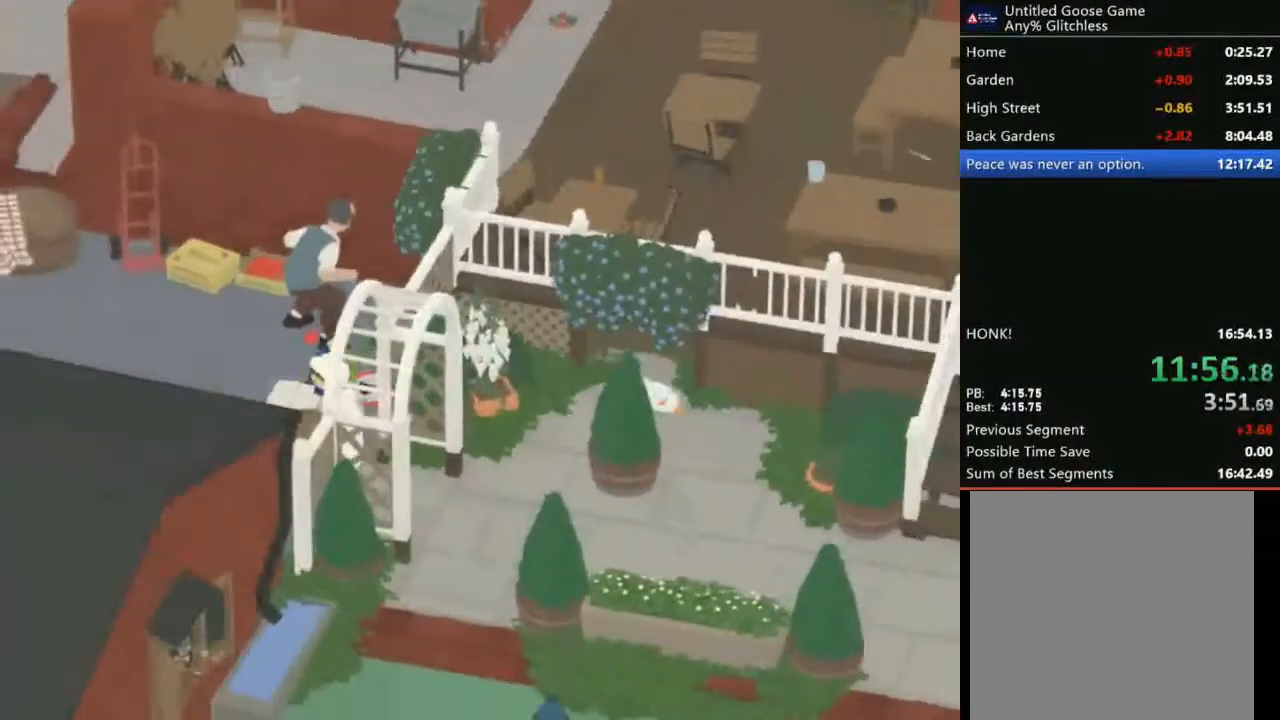
{"buttons": ["A"], "left_stick": "down", "events": [[501, "left_stick", "down"]]}
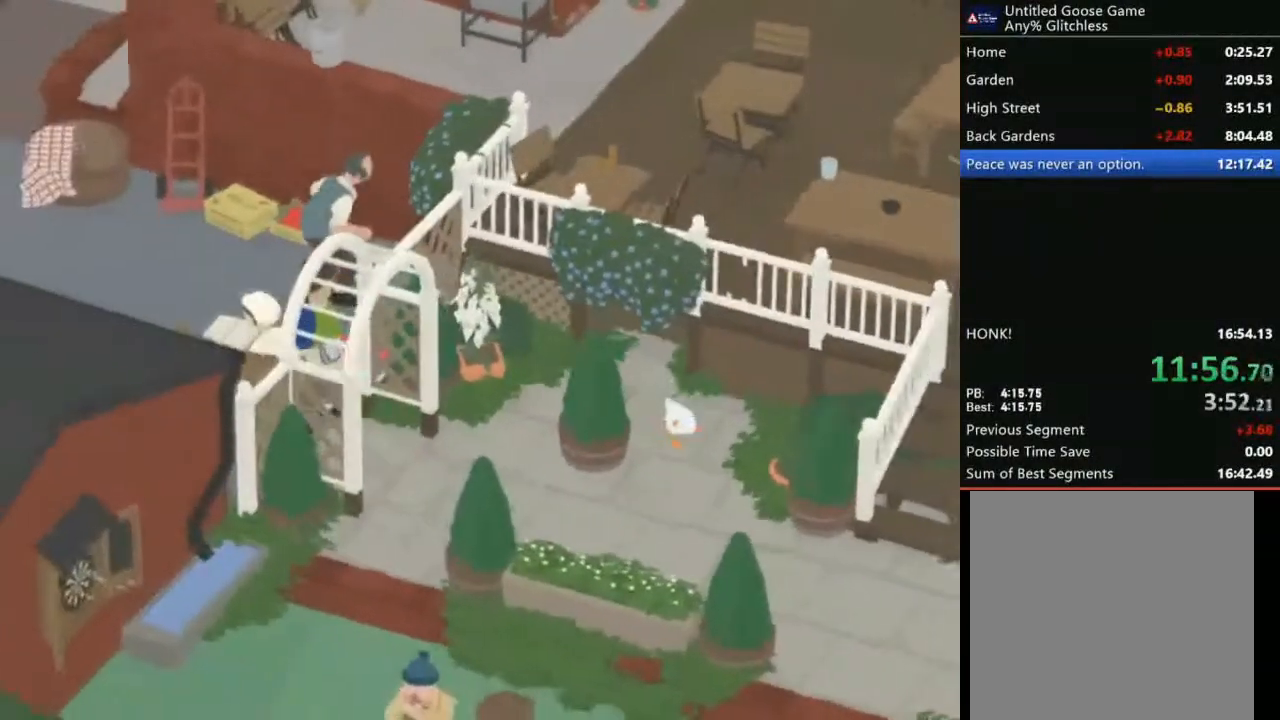
{"buttons": ["A"], "left_stick": "down", "events": []}
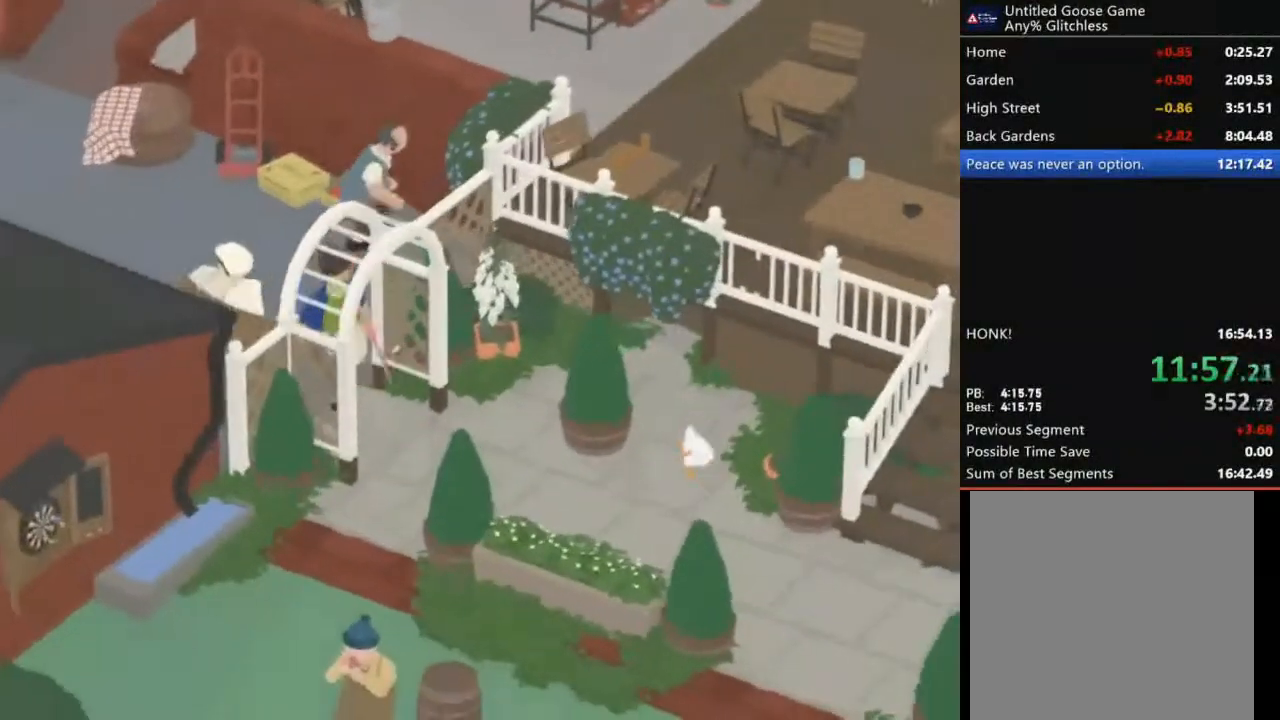
{"buttons": ["A"], "left_stick": "down-right", "events": [[367, "left_stick", "down-right"]]}
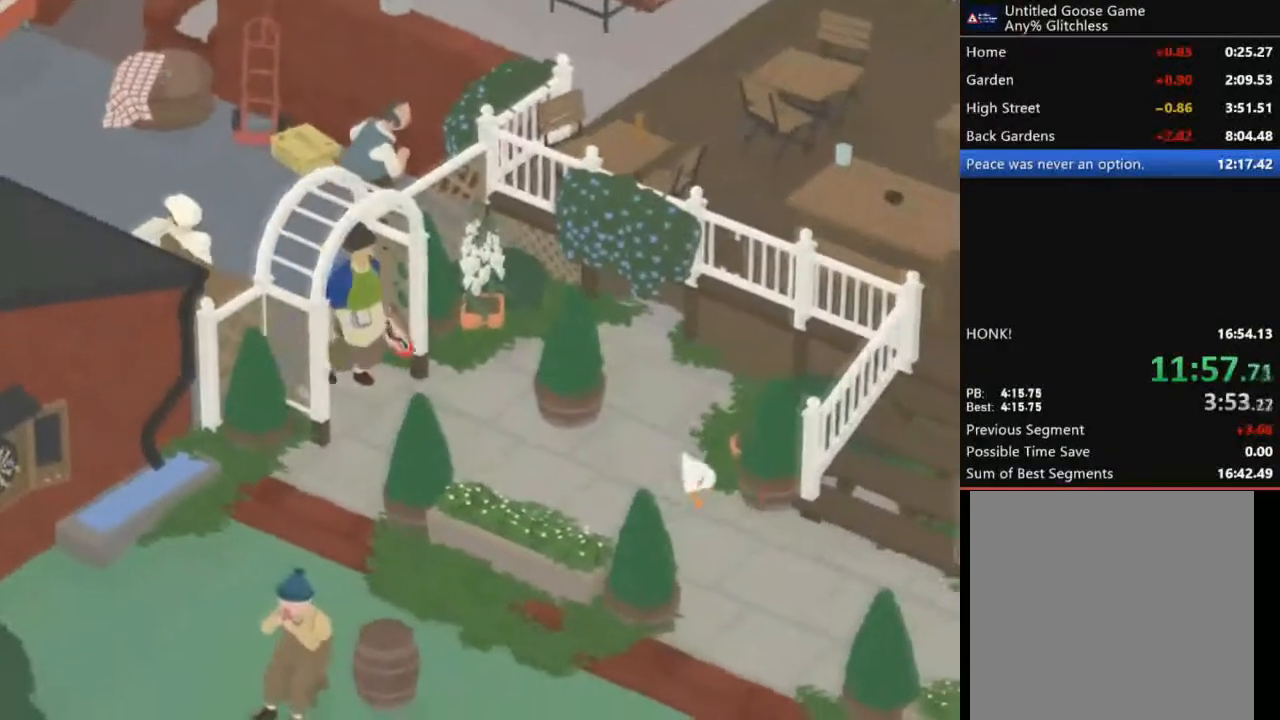
{"buttons": ["A"], "left_stick": "down-right", "events": []}
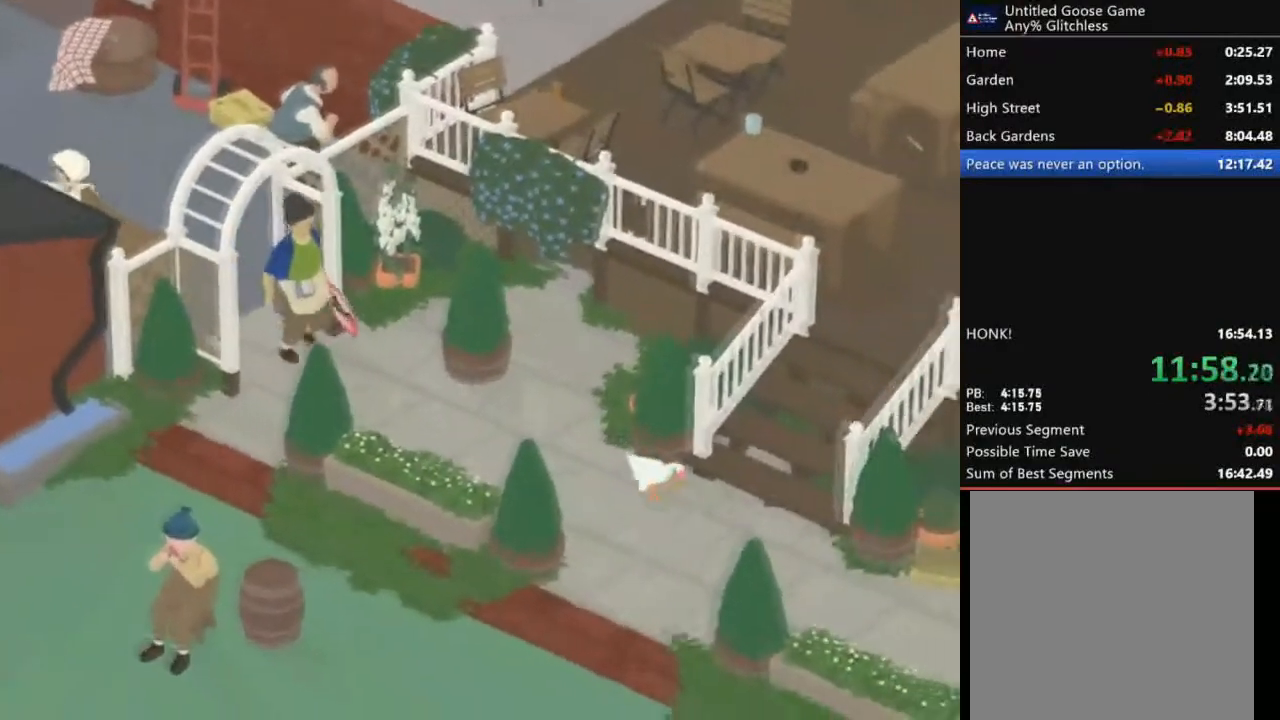
{"buttons": [], "left_stick": "up-right", "events": [[134, "left_stick", "right"], [167, "A", "up"], [301, "left_stick", "up-right"]]}
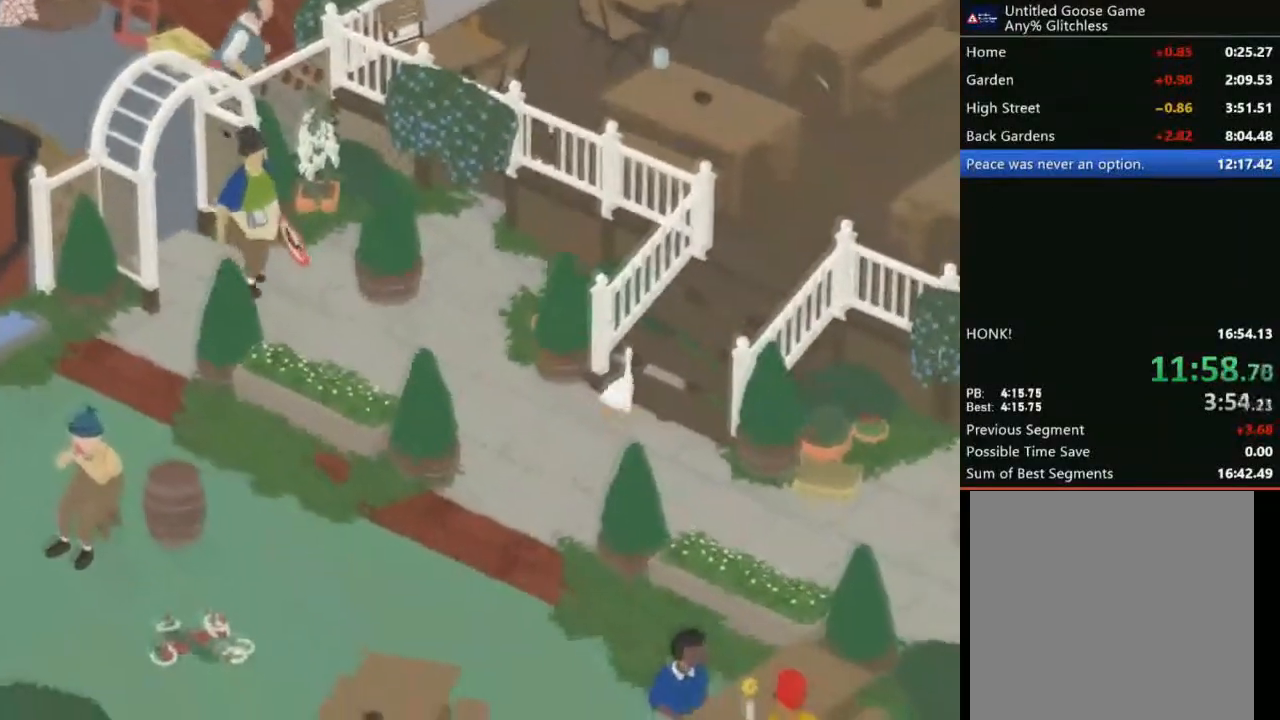
{"buttons": ["A"], "left_stick": "up-right", "events": [[33, "A", "down"]]}
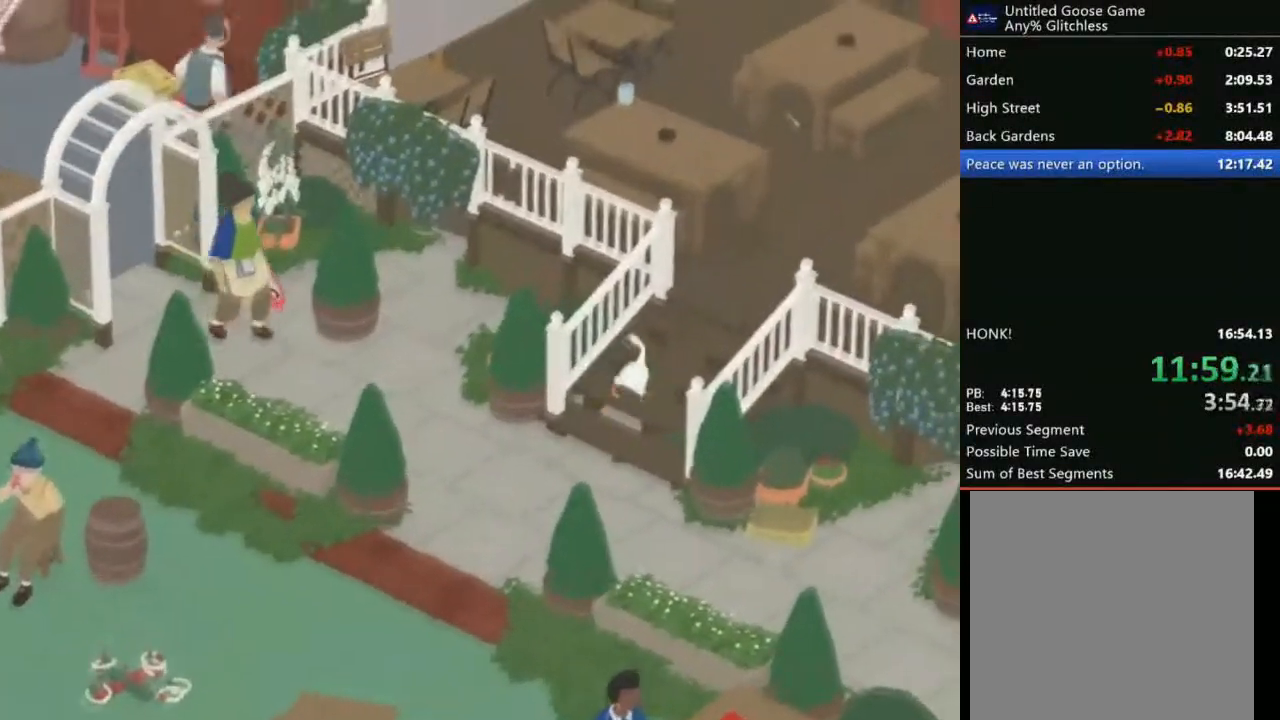
{"buttons": ["A"], "left_stick": "up-right", "events": []}
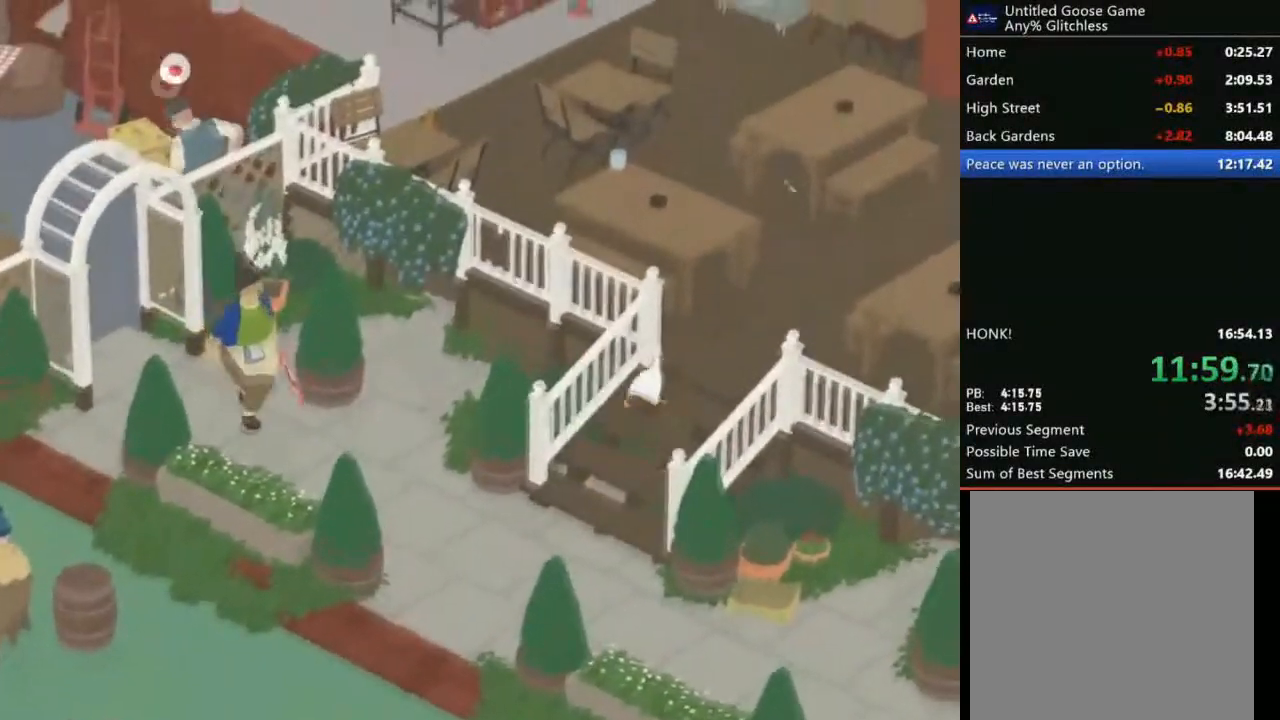
{"buttons": ["A"], "left_stick": "up-right", "events": []}
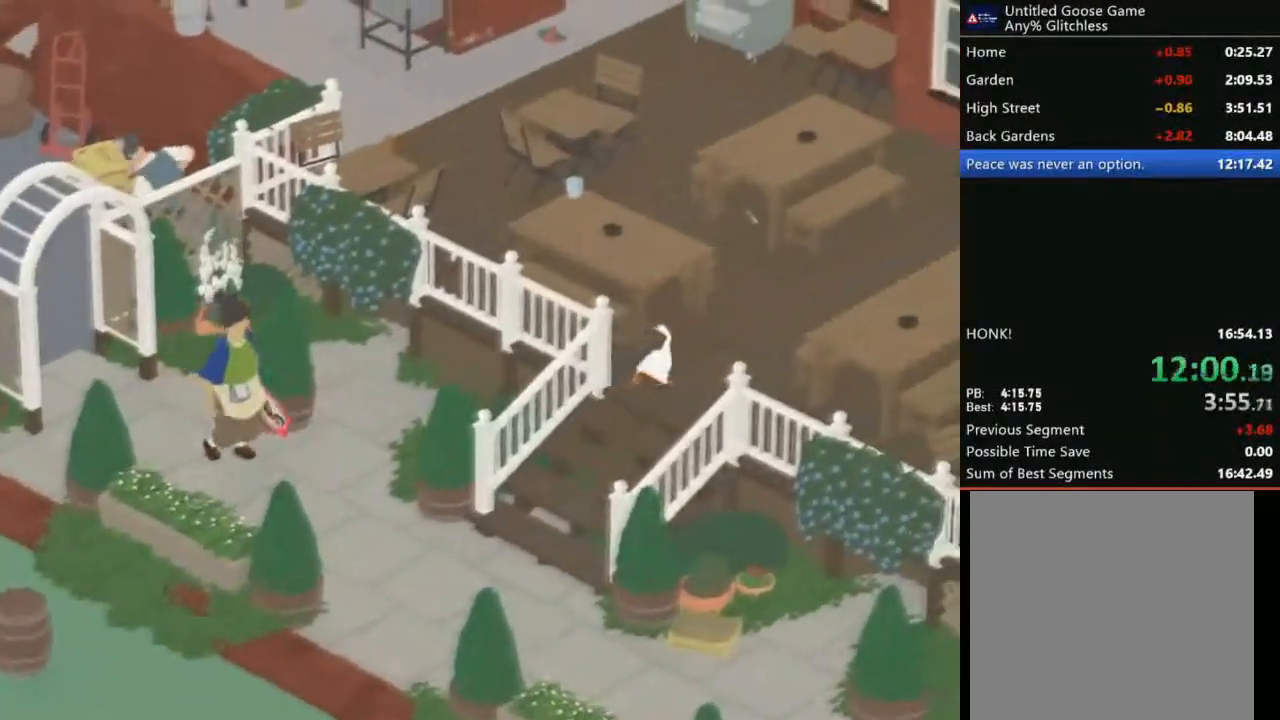
{"buttons": ["A", "L2"], "left_stick": "up-left", "events": [[134, "A", "up"], [234, "left_stick", "up"], [367, "L2", "down"], [401, "left_stick", "up-left"], [467, "A", "down"]]}
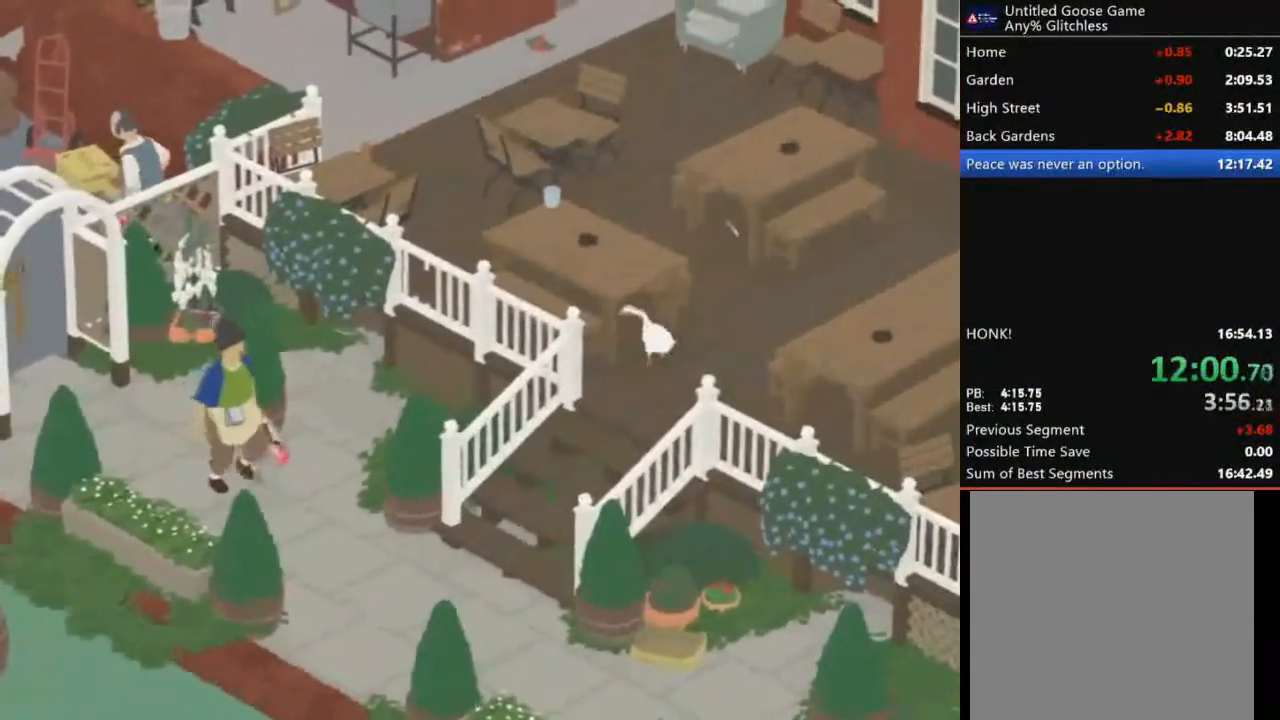
{"buttons": ["A", "L2"], "left_stick": "up-left", "events": []}
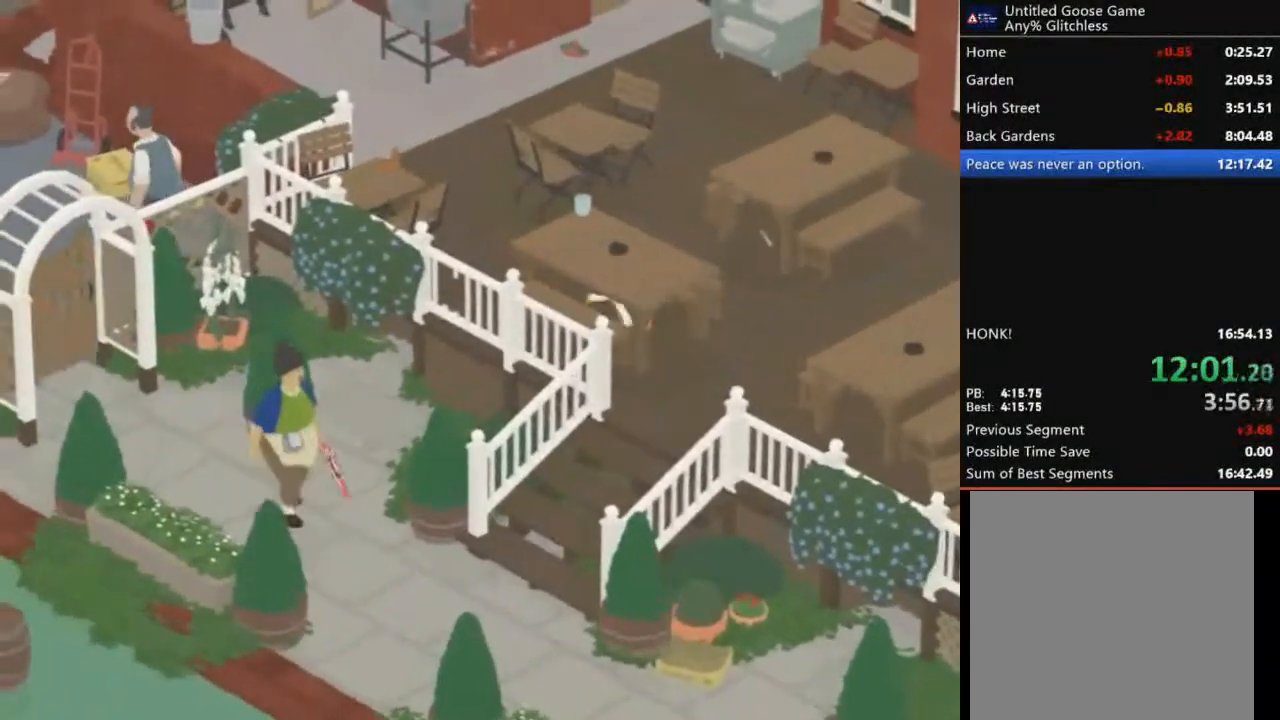
{"buttons": ["A", "L2"], "left_stick": "up-left", "events": []}
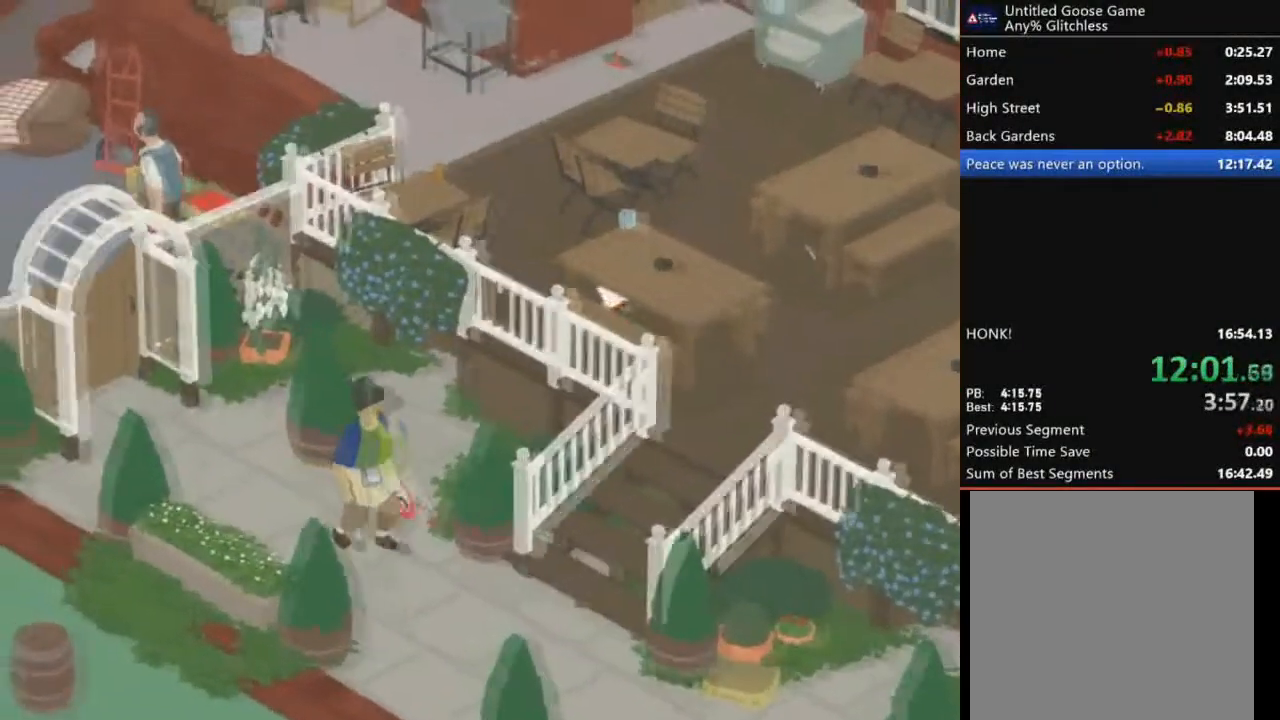
{"buttons": ["A", "L2"], "left_stick": "up-left", "events": []}
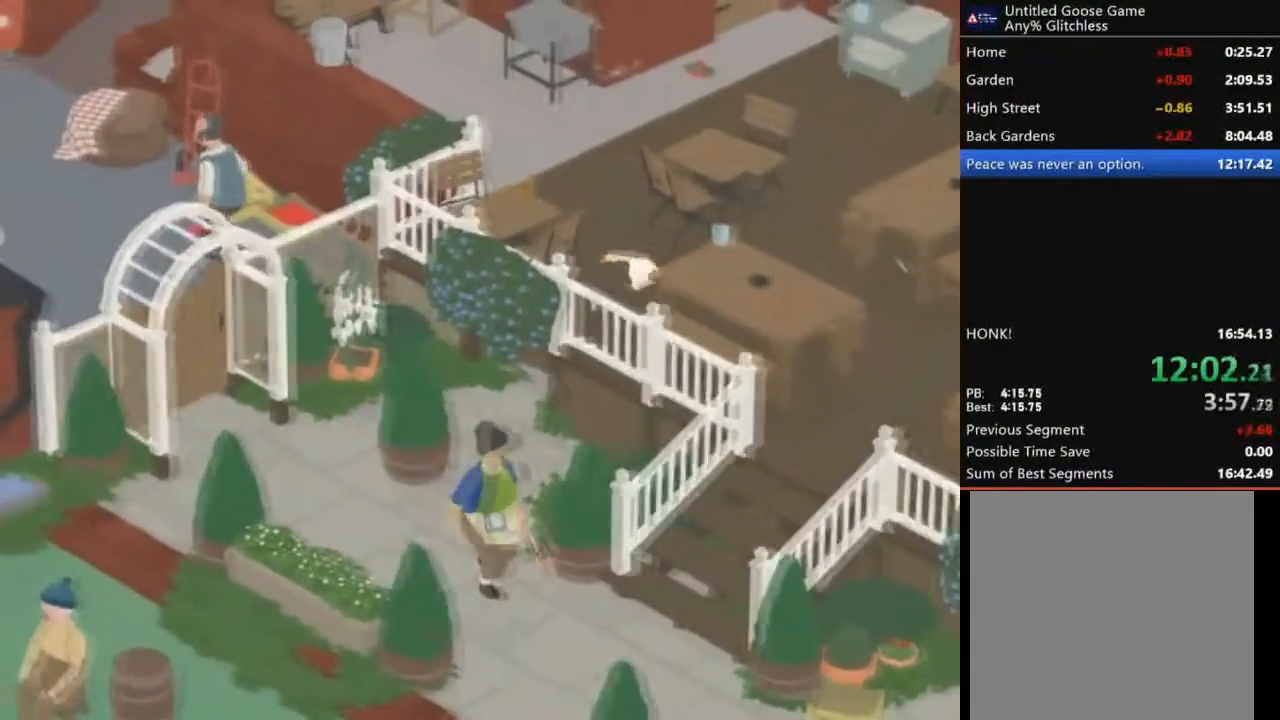
{"buttons": ["A", "L2"], "left_stick": "up-left", "events": []}
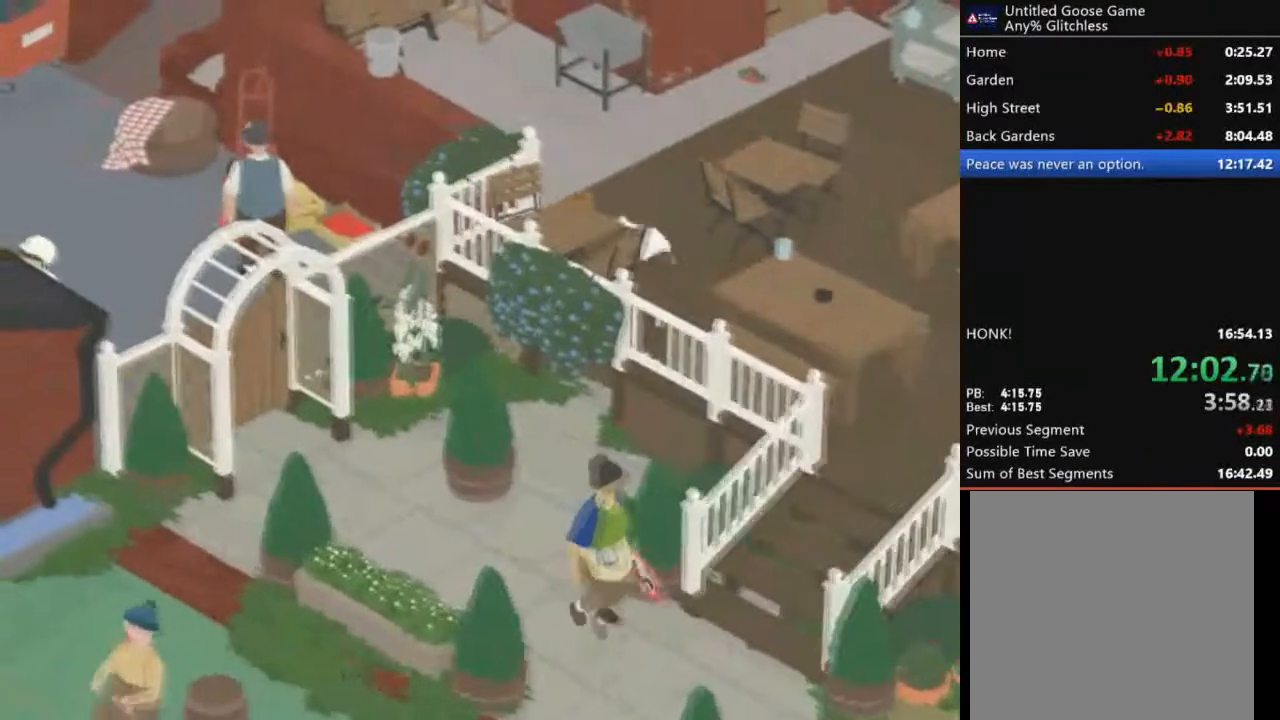
{"buttons": ["A", "L2"], "left_stick": "up-left", "events": []}
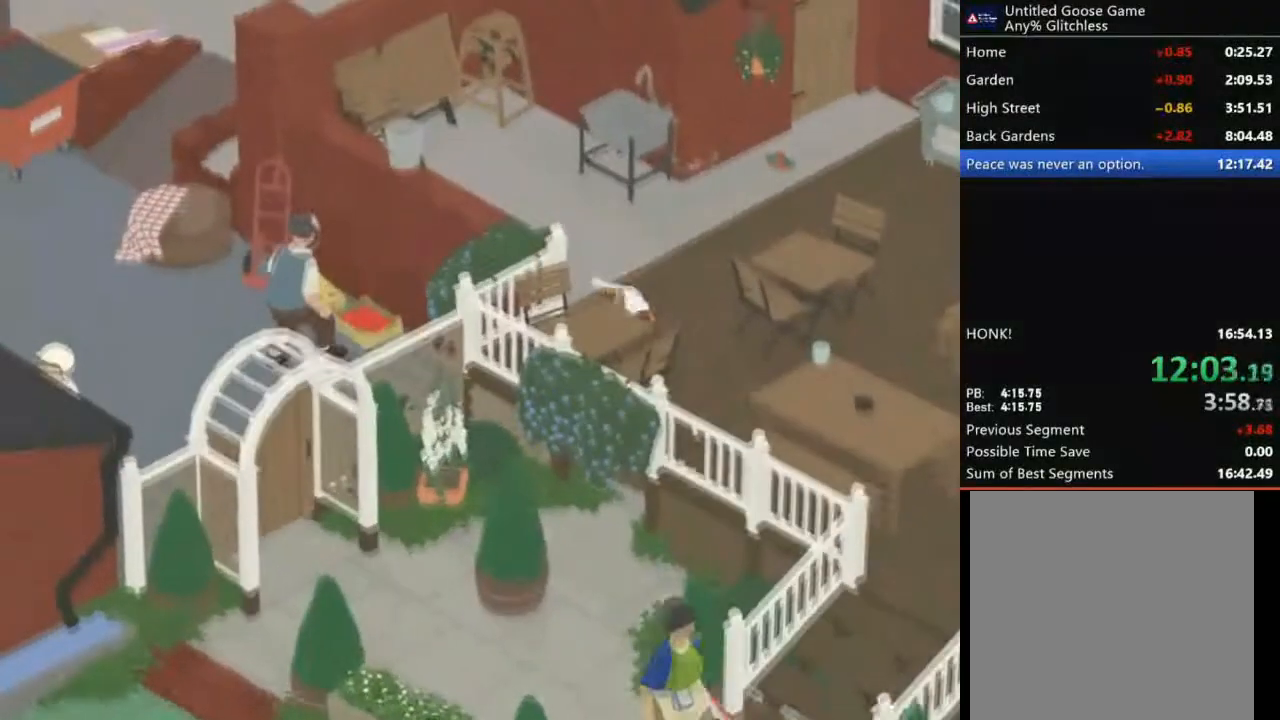
{"buttons": ["A", "L2"], "left_stick": "up-left", "events": []}
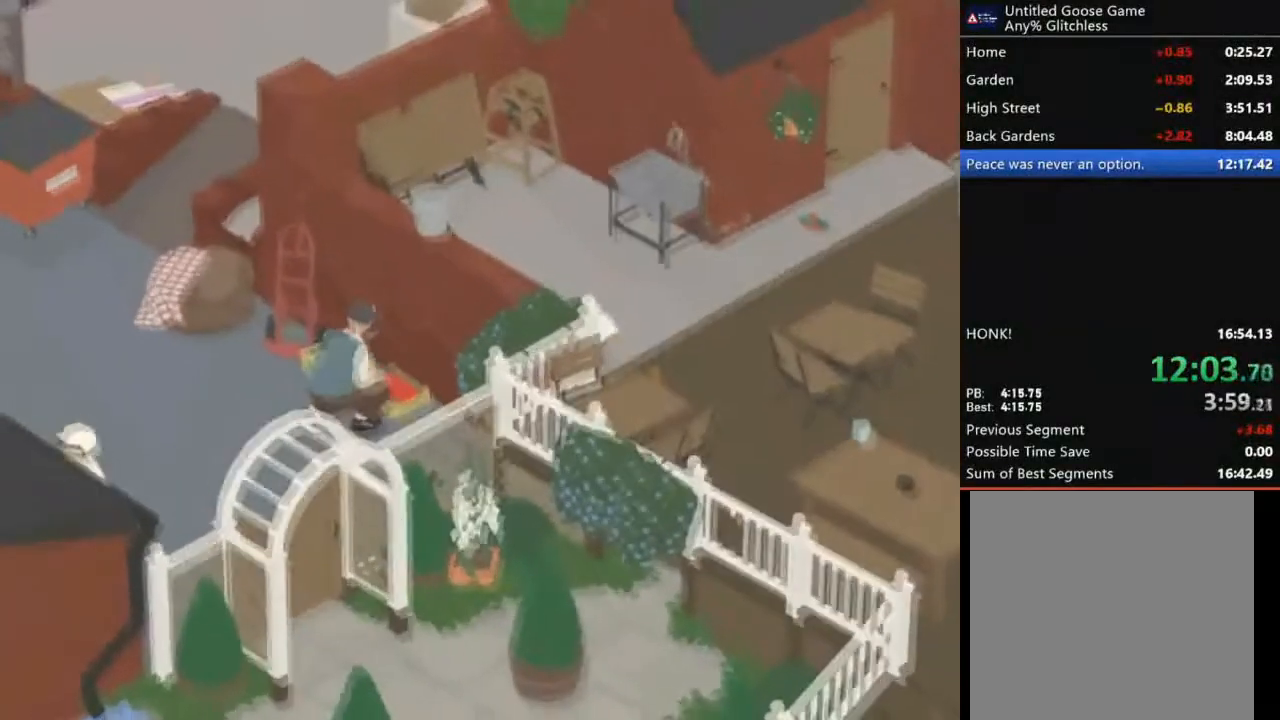
{"buttons": ["A"], "left_stick": "up-left", "events": [[200, "L2", "up"], [300, "A", "up"], [434, "A", "down"]]}
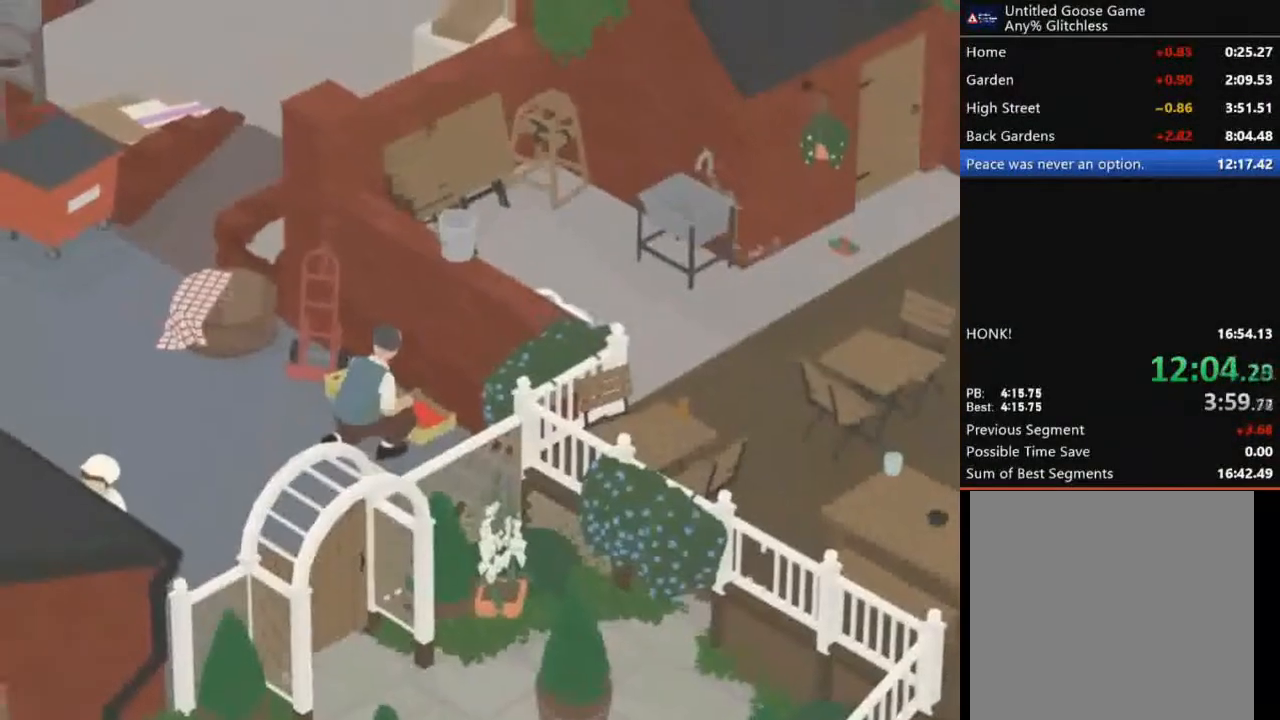
{"buttons": [], "left_stick": "down-left", "events": [[234, "left_stick", "left"], [267, "A", "up"], [401, "B", "down"], [434, "left_stick", "down-left"], [467, "B", "up"]]}
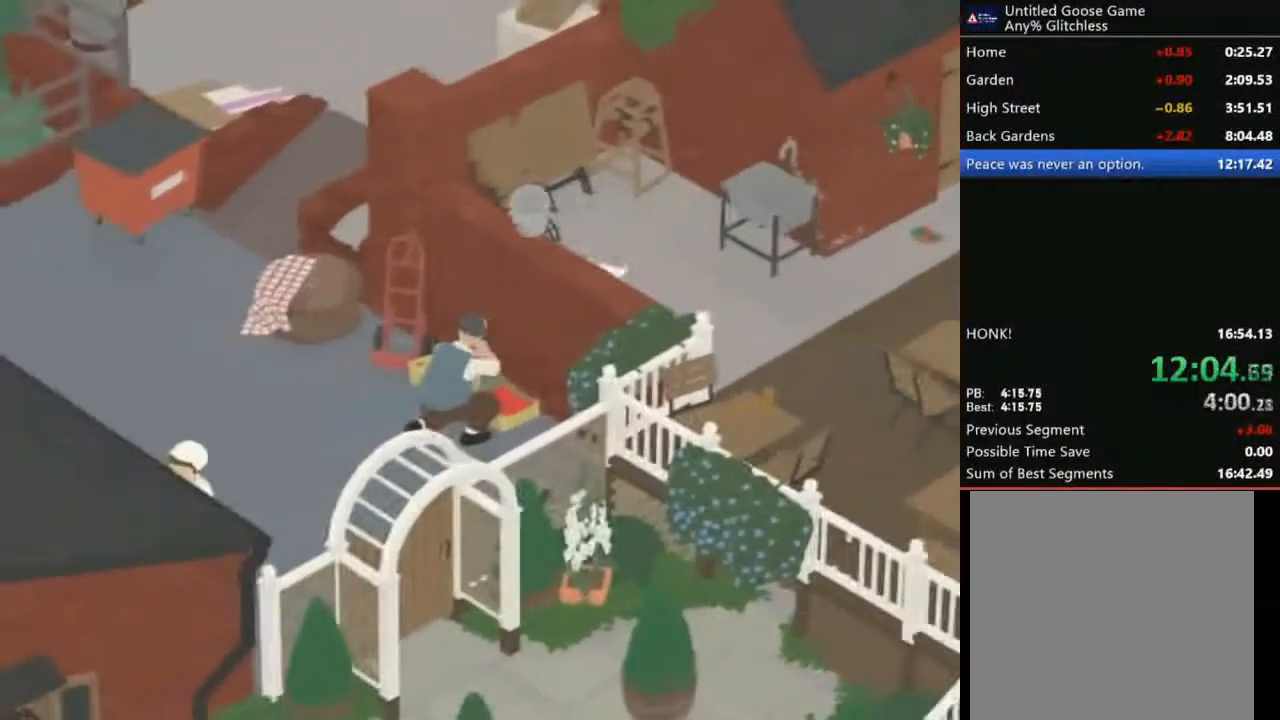
{"buttons": ["A"], "left_stick": "down-right", "events": [[33, "left_stick", "down"], [133, "left_stick", "down-right"], [367, "A", "down"]]}
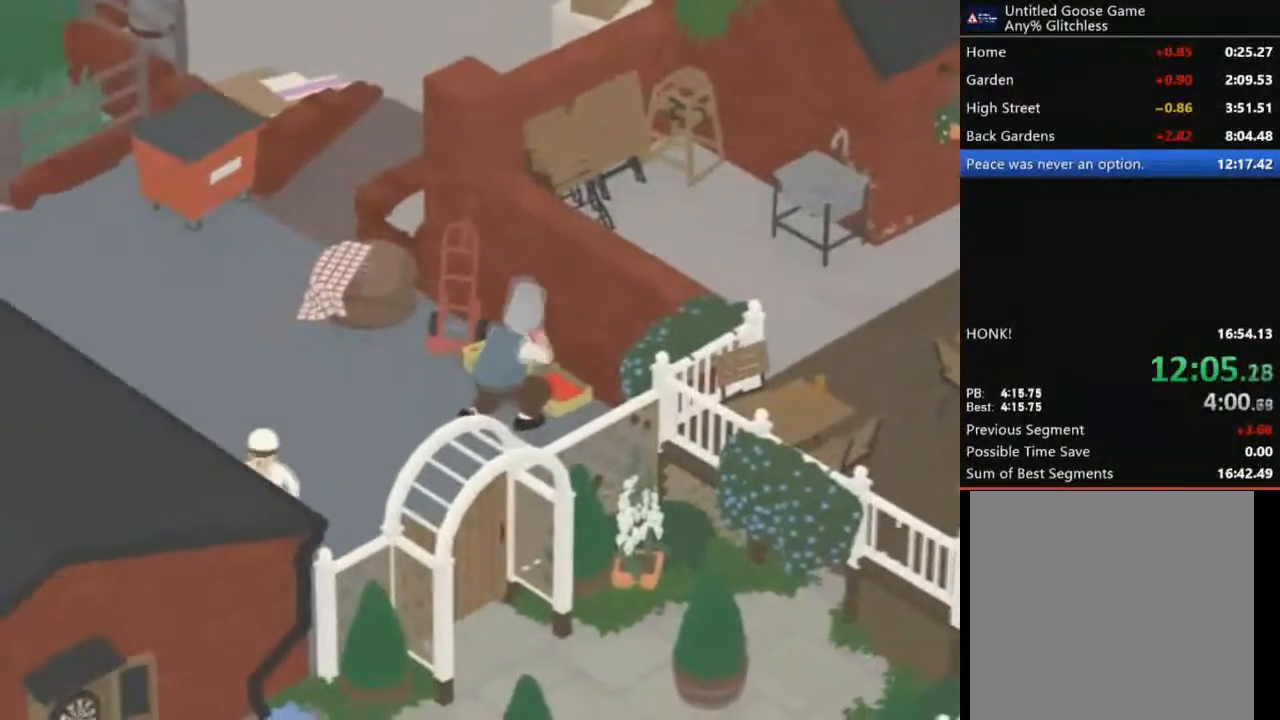
{"buttons": ["A"], "left_stick": "down-right", "events": [[134, "A", "up"], [401, "A", "down"]]}
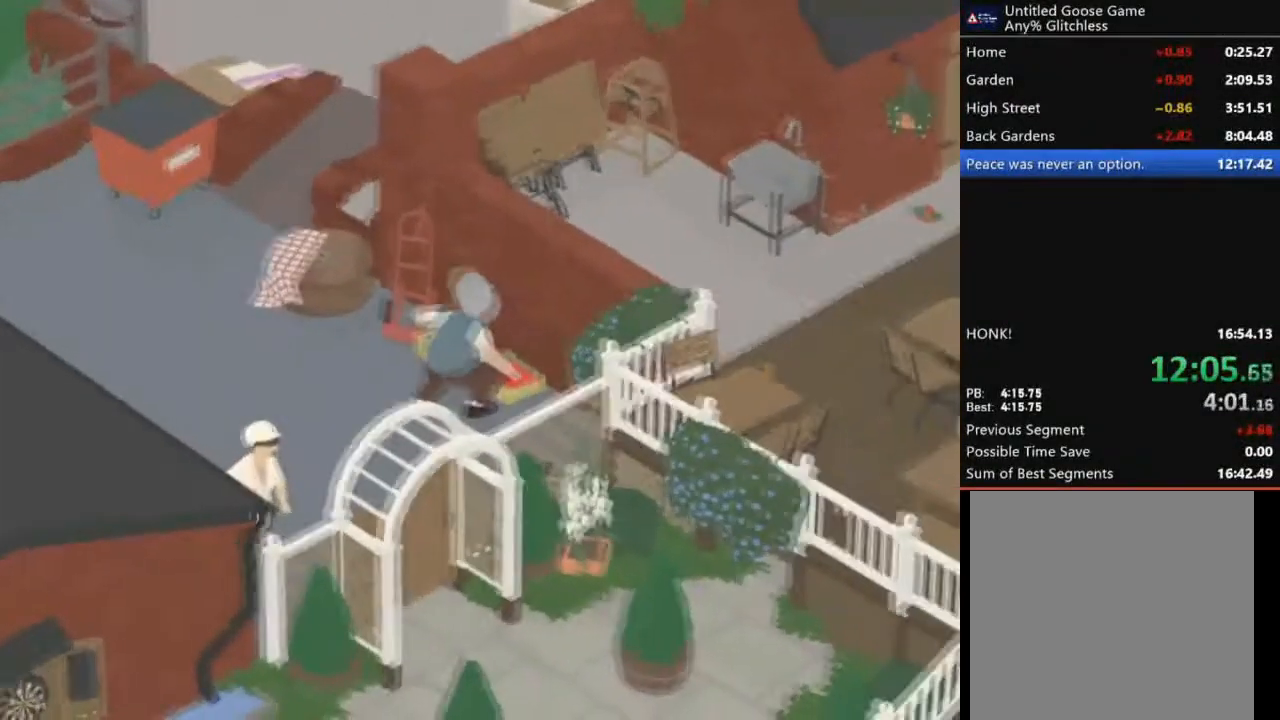
{"buttons": ["A"], "left_stick": "down-right", "events": []}